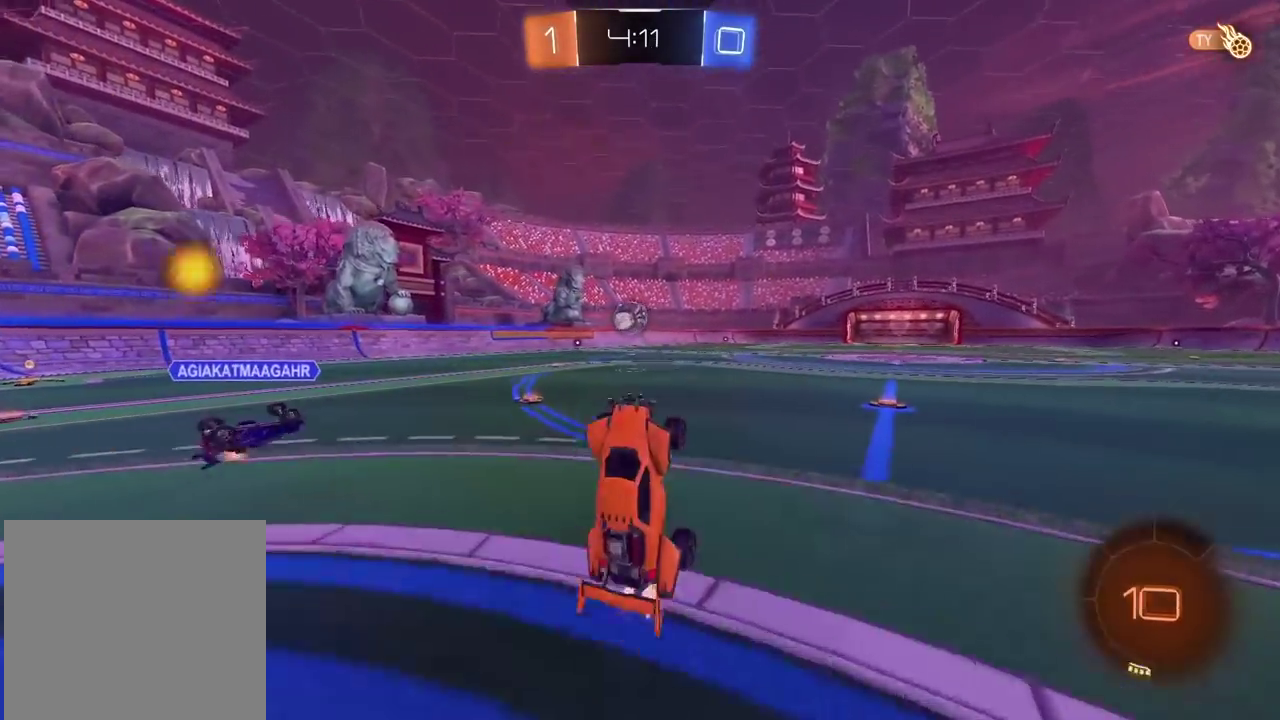
Gameplay with a controller (PlayStation layout); each line is a JSON object with the inputs held at the frame after it. "events" lists button and stick changes between this image and that frame as [ms after this image, input, new state], when the widget could be followed in between. Not read: L1 R1.
{"buttons": ["CIRCLE", "R2"], "left_stick": "center", "right_stick": "center", "events": [[400, "CIRCLE", "down"], [450, "left_stick", "right"], [500, "left_stick", "center"]]}
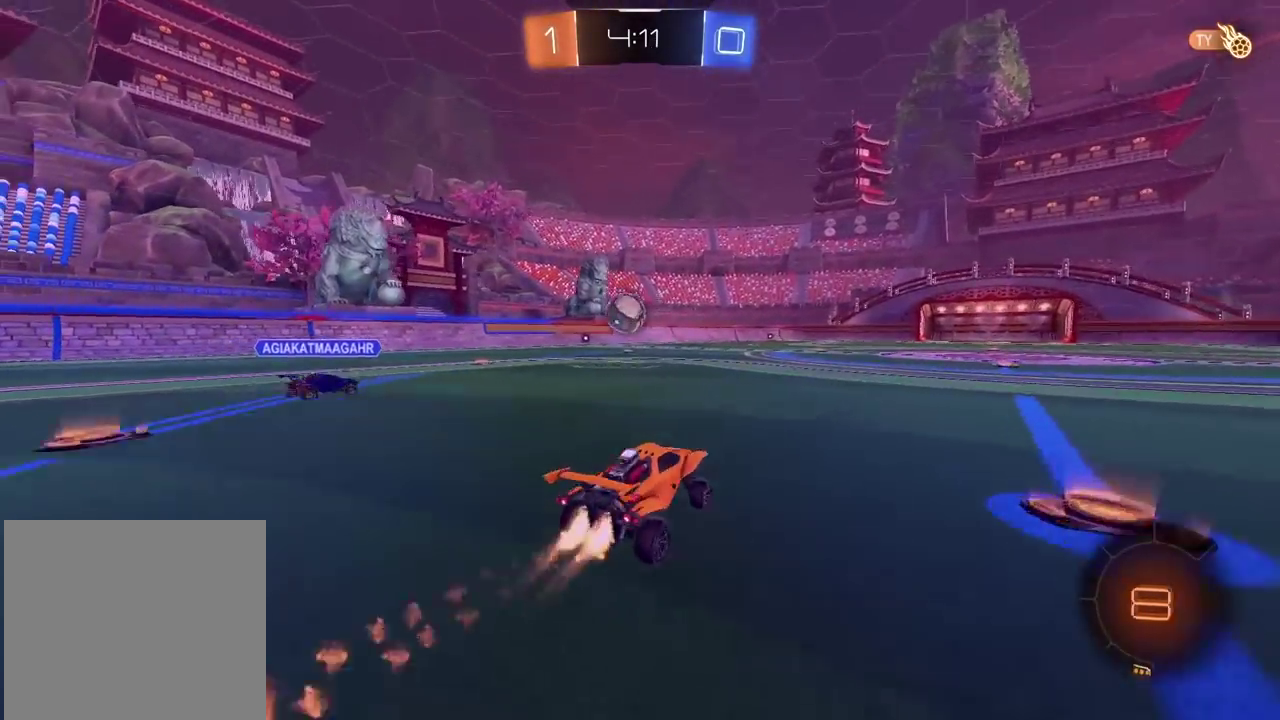
{"buttons": ["R2"], "left_stick": "center", "right_stick": "center", "events": [[83, "CROSS", "down"], [83, "left_stick", "up"], [183, "CROSS", "up"], [233, "L3", "down"], [250, "CROSS", "down"], [383, "L3", "up"], [417, "CIRCLE", "up"], [417, "CROSS", "up"], [450, "left_stick", "center"]]}
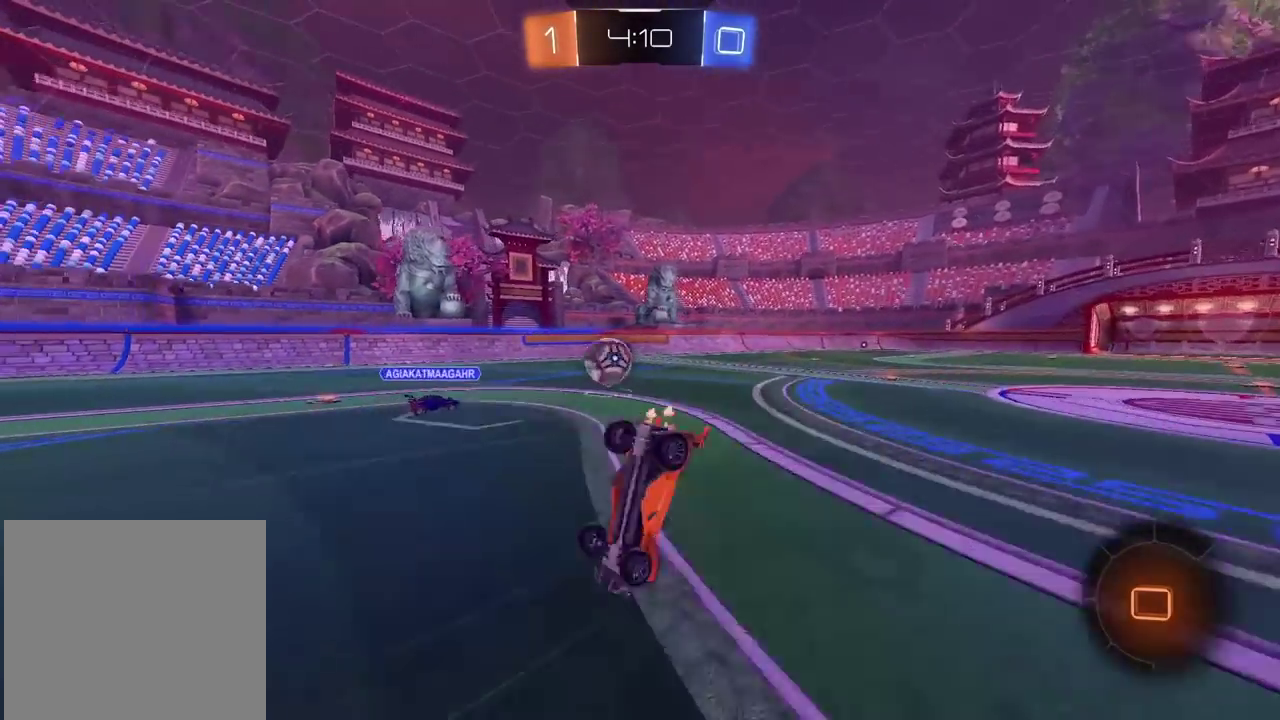
{"buttons": ["R2"], "left_stick": "center", "right_stick": "center", "events": []}
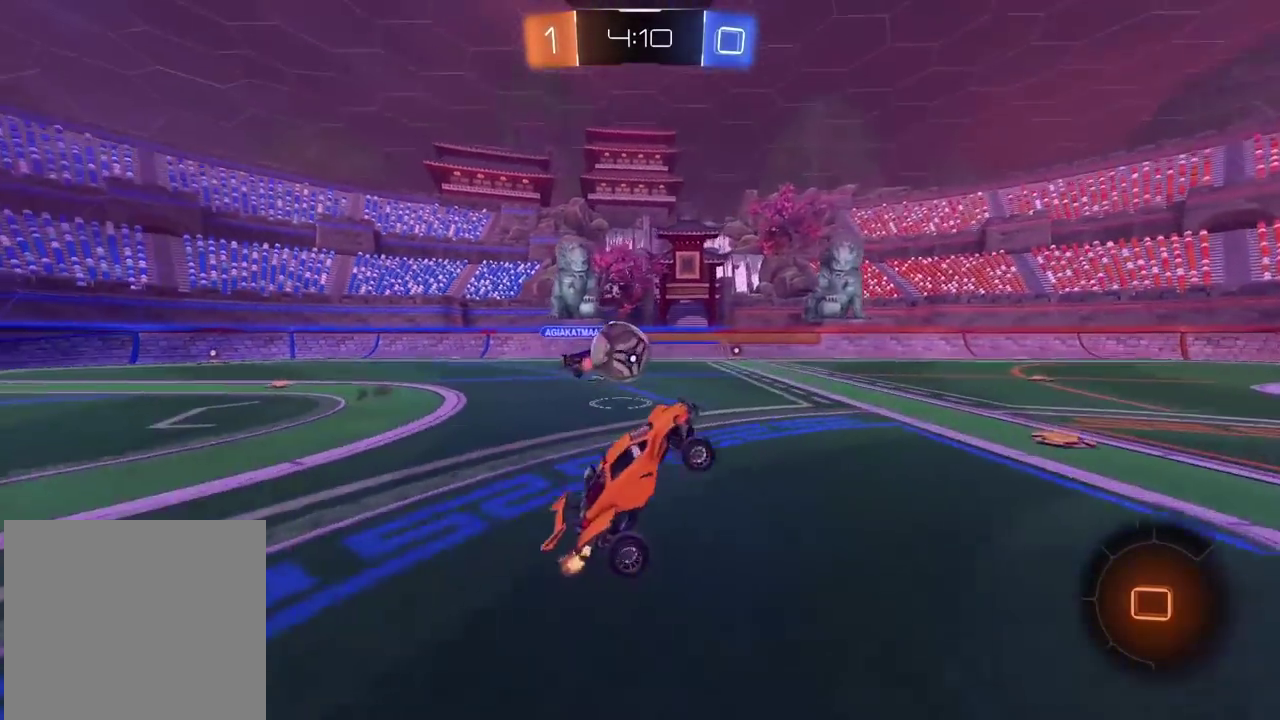
{"buttons": ["R2"], "left_stick": "right", "right_stick": "center", "events": [[283, "TRIANGLE", "down"], [317, "left_stick", "right"], [383, "TRIANGLE", "up"], [417, "left_stick", "up-right"], [500, "left_stick", "right"]]}
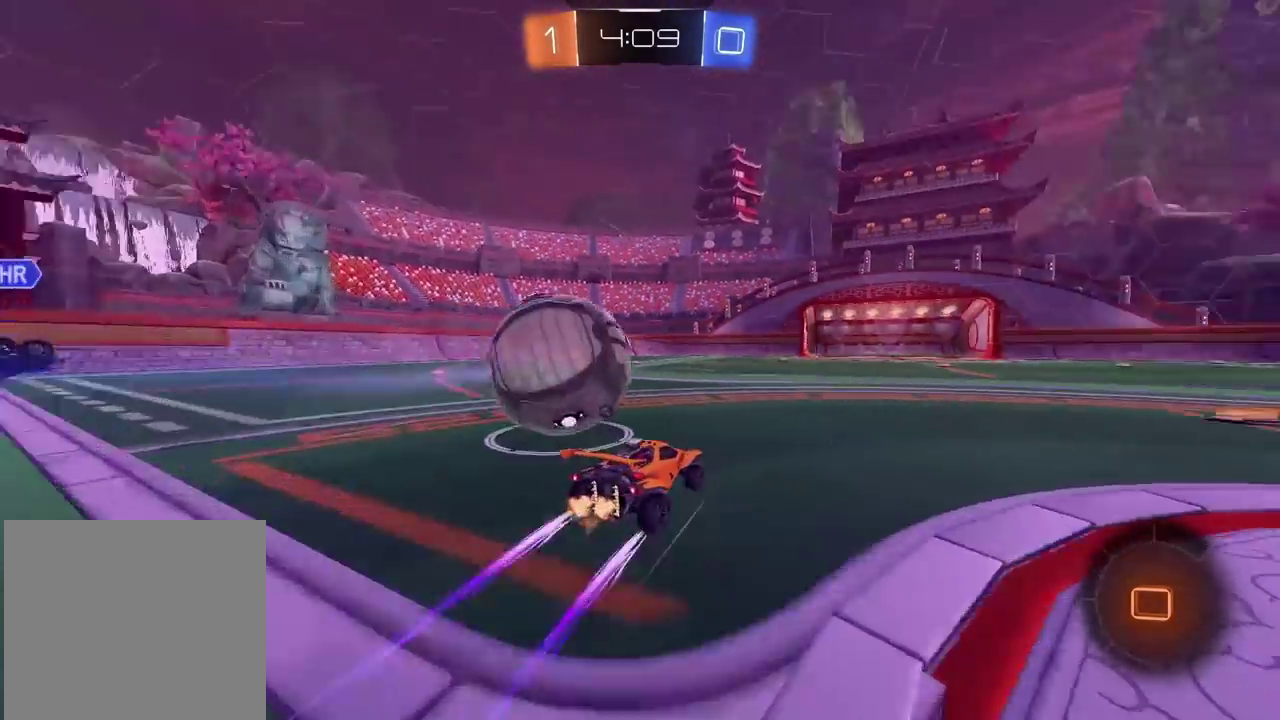
{"buttons": ["R2"], "left_stick": "center", "right_stick": "center", "events": [[100, "left_stick", "center"]]}
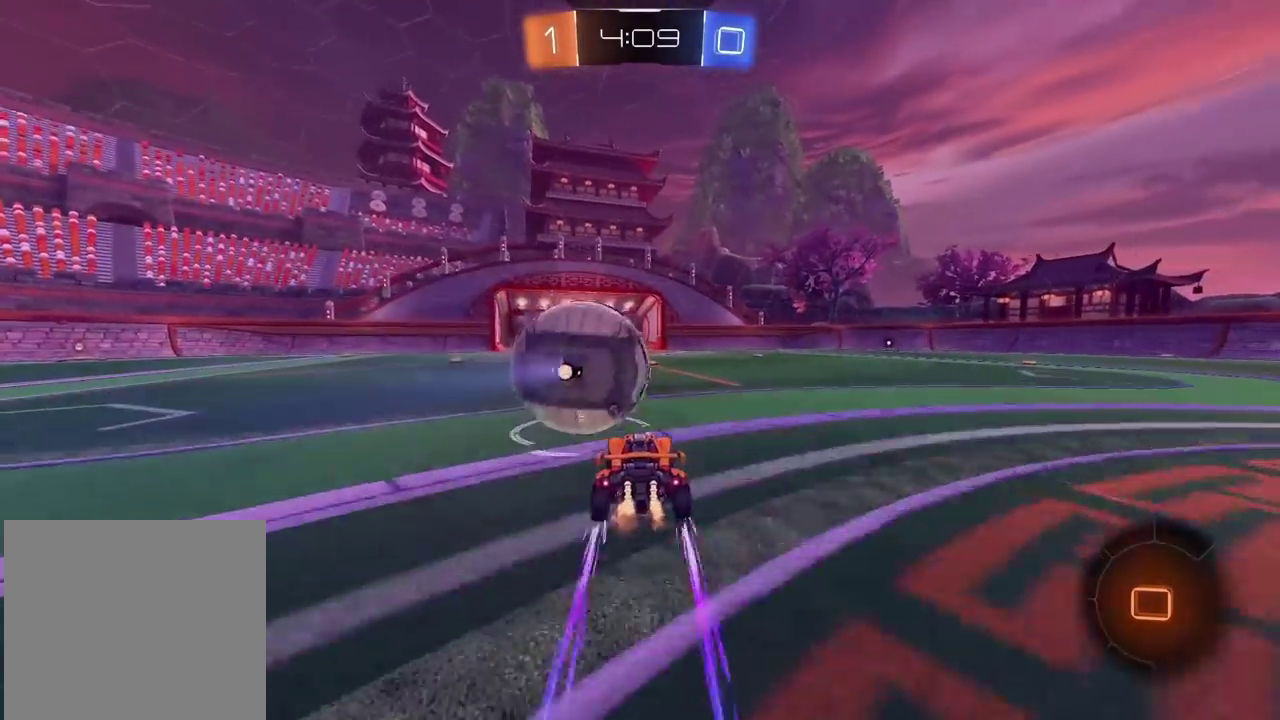
{"buttons": ["R2"], "left_stick": "center", "right_stick": "center", "events": []}
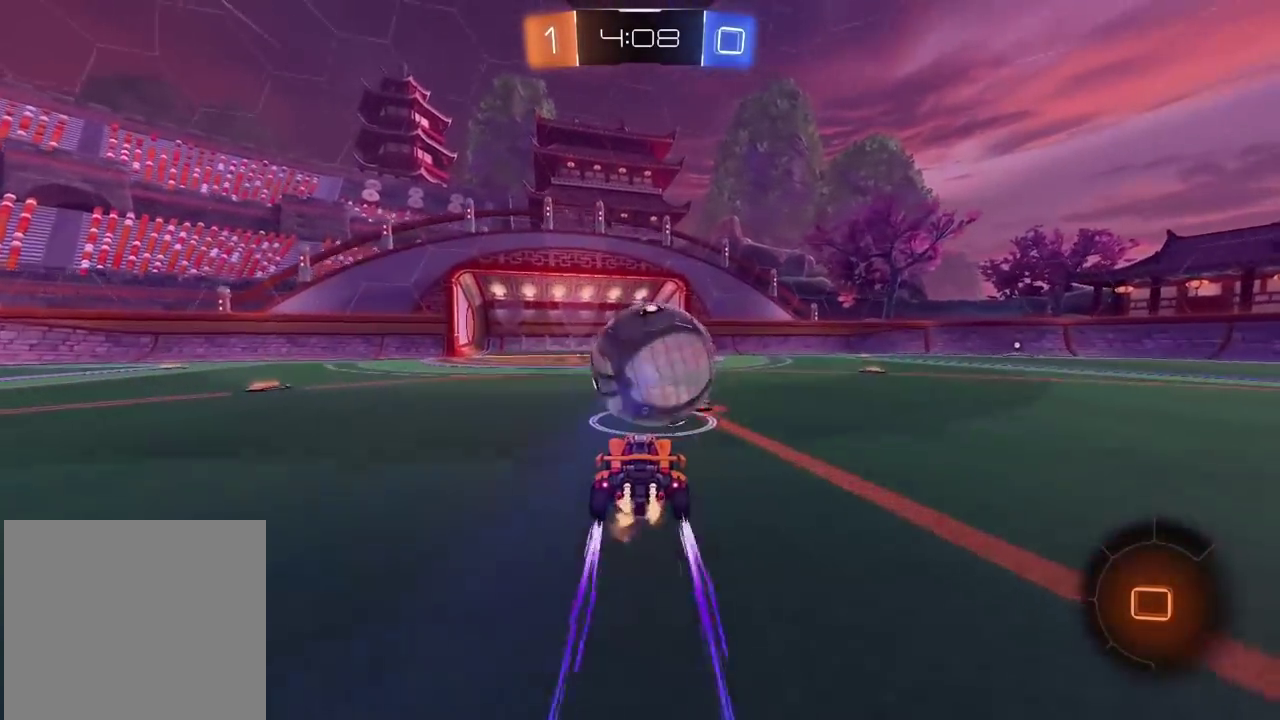
{"buttons": ["CIRCLE", "R2"], "left_stick": "center", "right_stick": "center", "events": [[117, "CIRCLE", "down"]]}
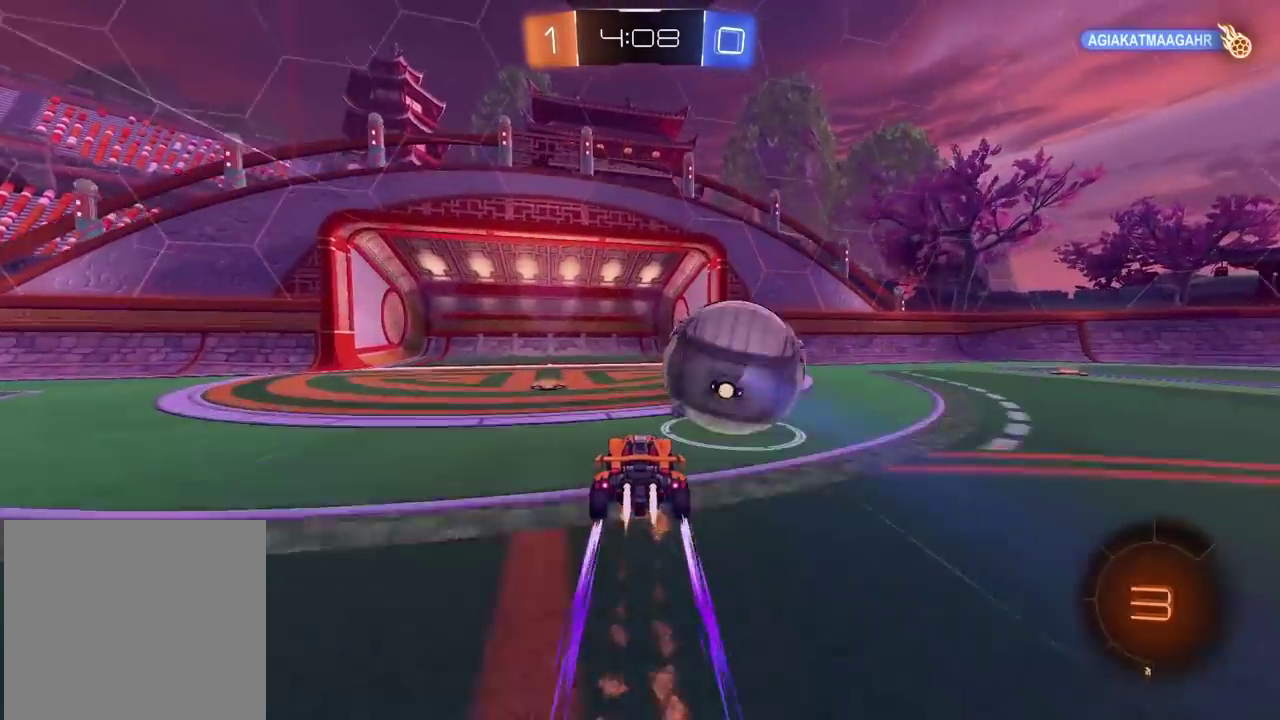
{"buttons": ["R2"], "left_stick": "right", "right_stick": "center", "events": [[167, "left_stick", "right"], [433, "CIRCLE", "up"]]}
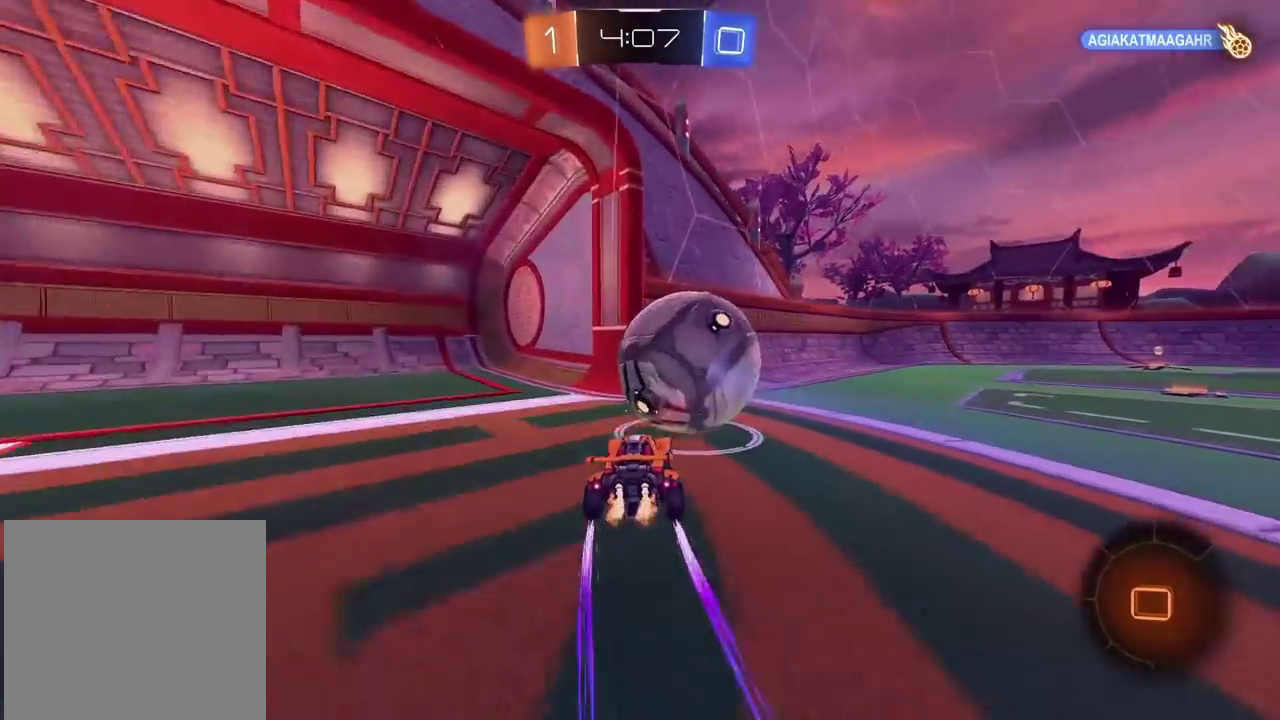
{"buttons": ["R2"], "left_stick": "right", "right_stick": "center", "events": []}
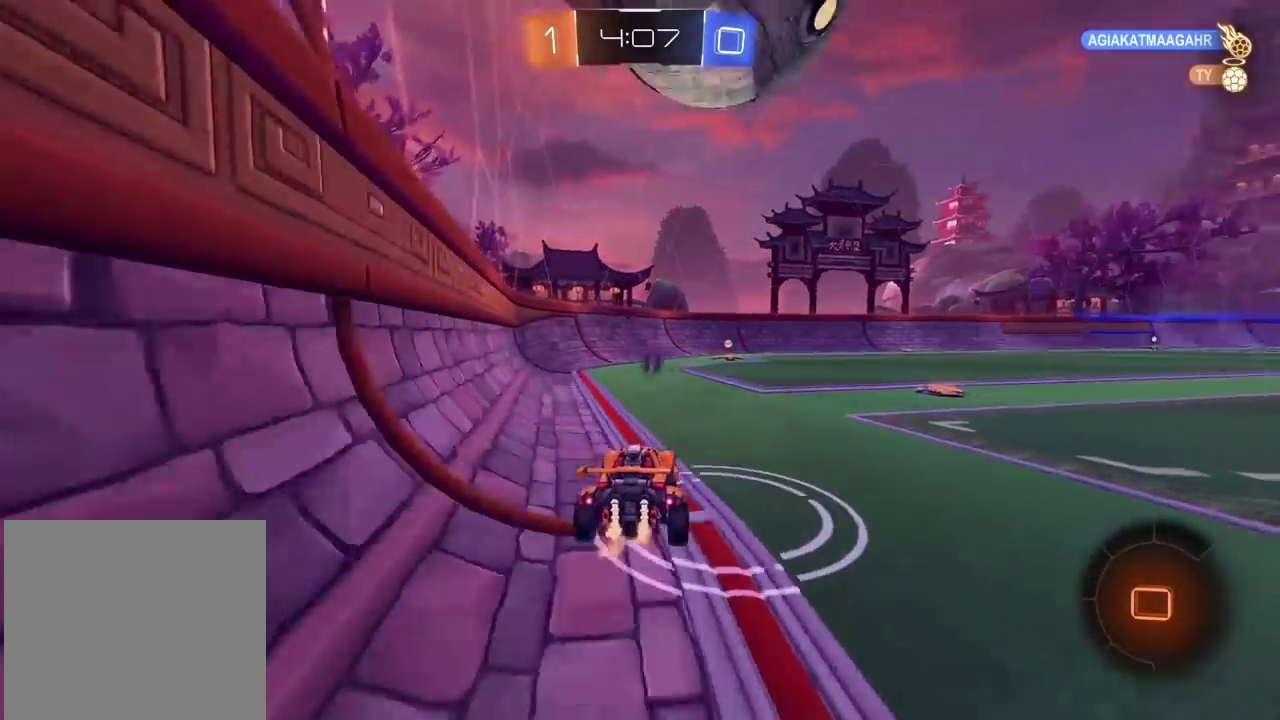
{"buttons": ["R2"], "left_stick": "center", "right_stick": "center", "events": [[133, "left_stick", "center"], [183, "left_stick", "up-left"], [200, "CROSS", "down"], [217, "CIRCLE", "down"], [250, "L3", "down"], [283, "CIRCLE", "up"], [283, "CROSS", "up"], [333, "CIRCLE", "down"], [333, "CROSS", "down"], [417, "L3", "up"], [467, "CIRCLE", "up"], [467, "left_stick", "center"], [483, "CROSS", "up"]]}
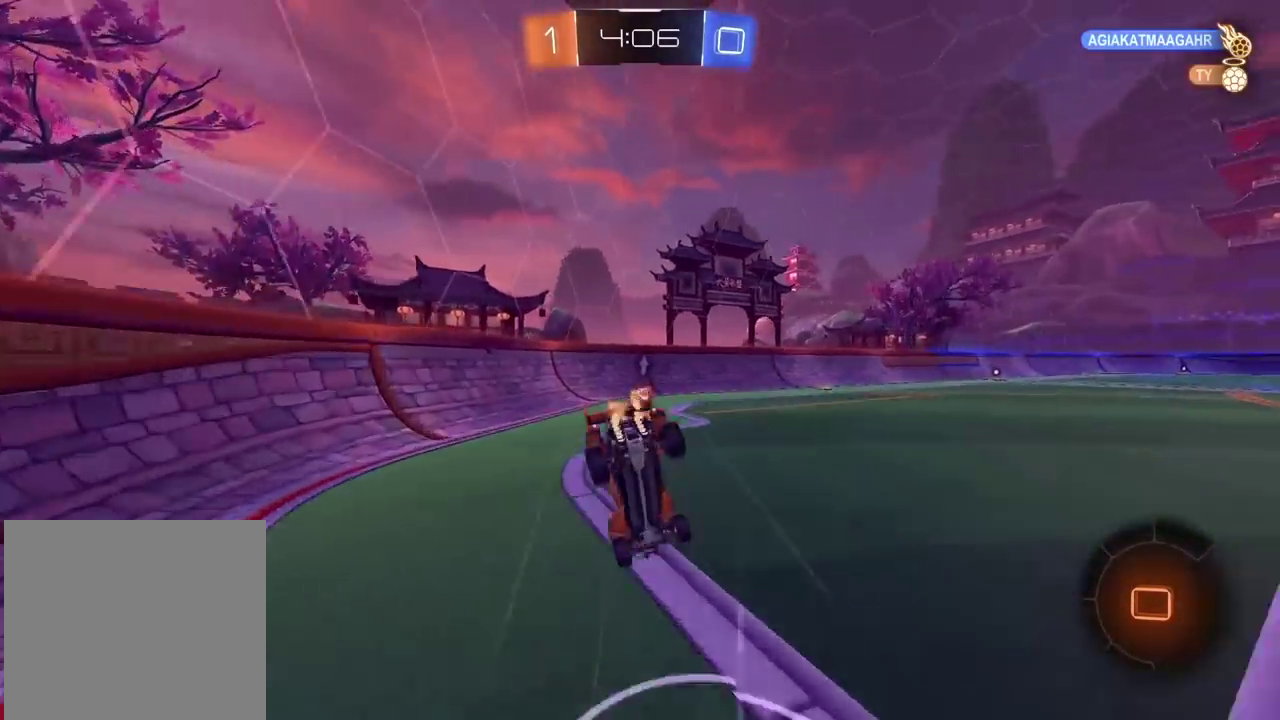
{"buttons": [], "left_stick": "center", "right_stick": "center", "events": [[83, "R2", "up"], [350, "TRIANGLE", "down"], [433, "TRIANGLE", "up"]]}
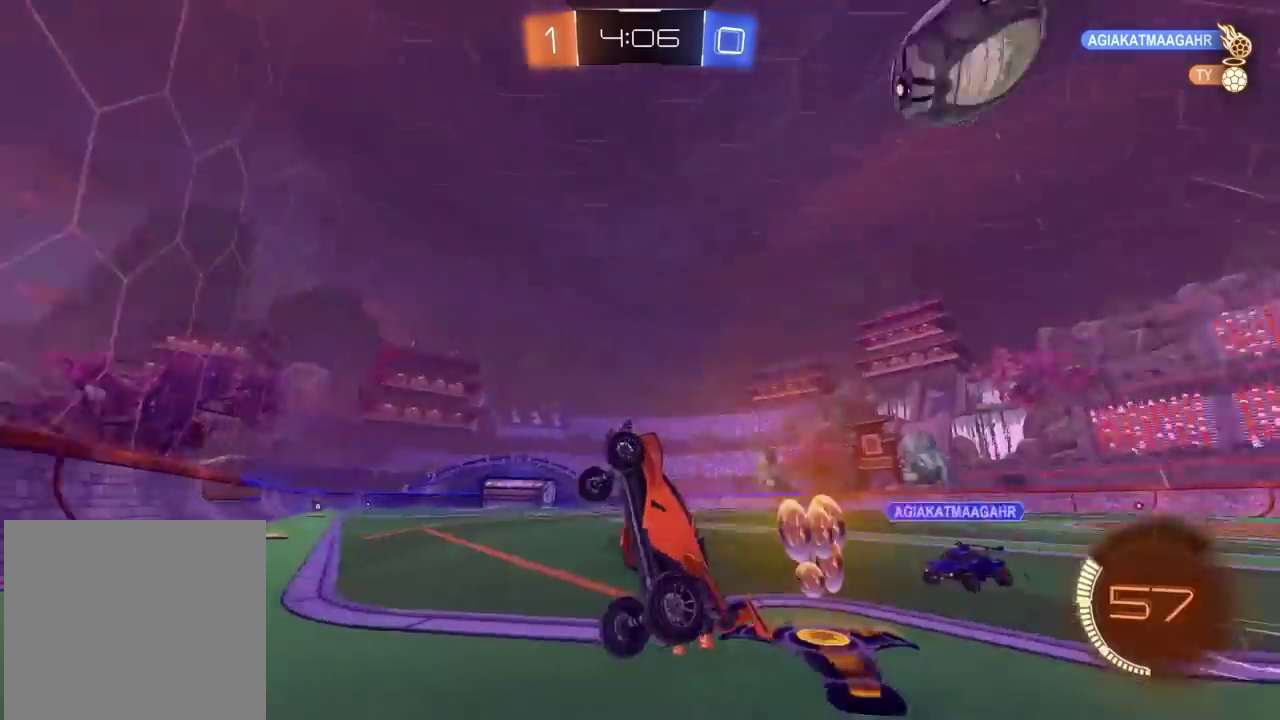
{"buttons": ["L2"], "left_stick": "right", "right_stick": "center", "events": [[17, "R2", "down"], [250, "left_stick", "left"], [400, "L2", "down"], [400, "R2", "up"], [400, "left_stick", "right"]]}
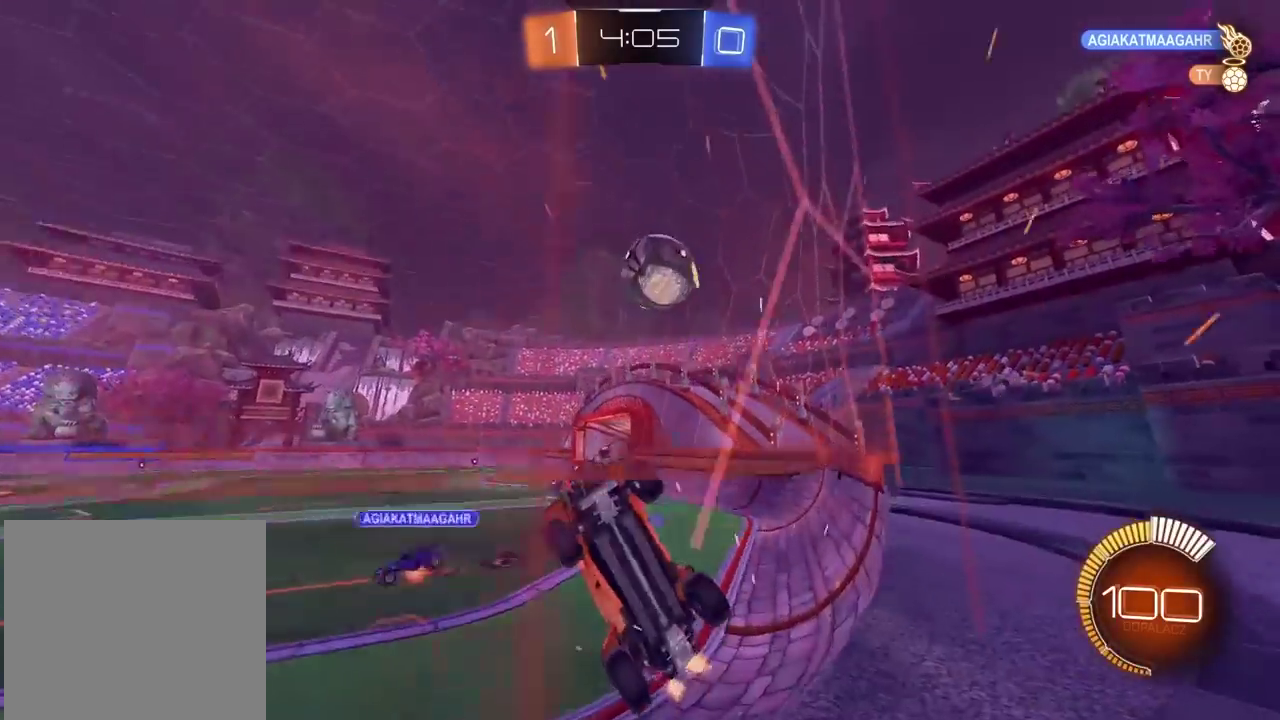
{"buttons": ["R2"], "left_stick": "right", "right_stick": "center", "events": [[300, "L2", "up"], [300, "R2", "down"]]}
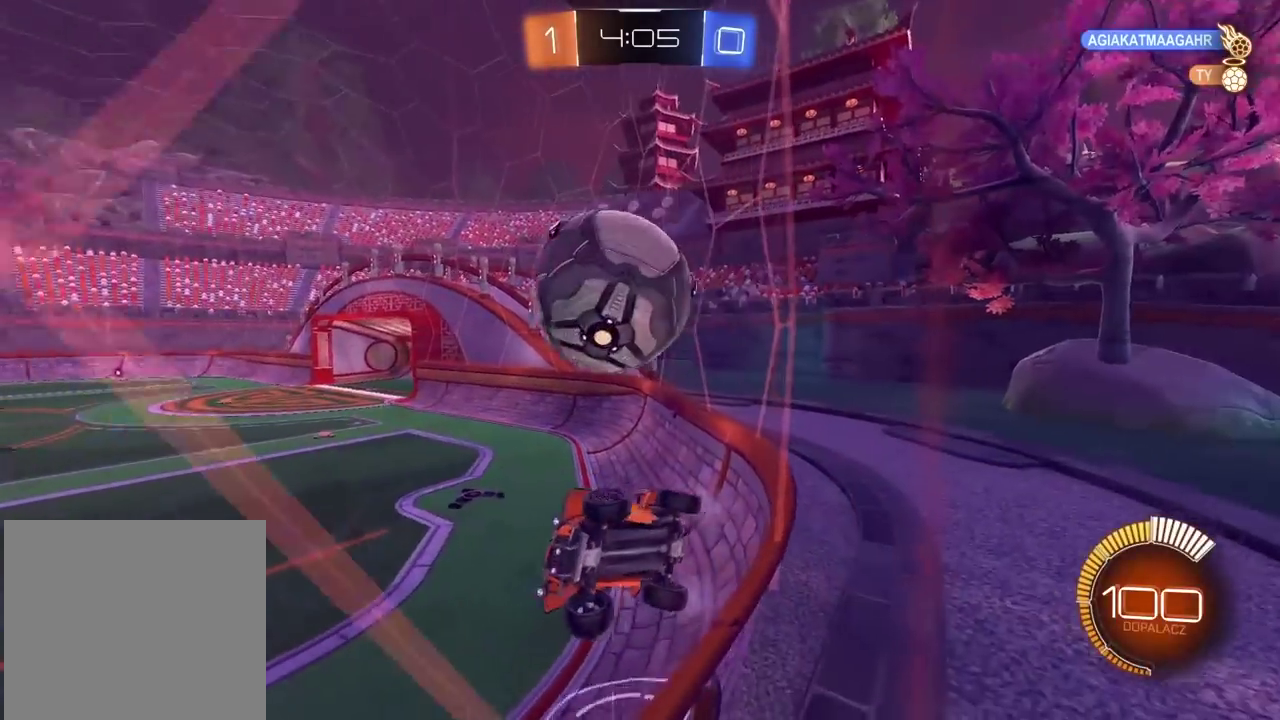
{"buttons": ["R2"], "left_stick": "center", "right_stick": "center", "events": [[433, "left_stick", "up"], [483, "left_stick", "center"]]}
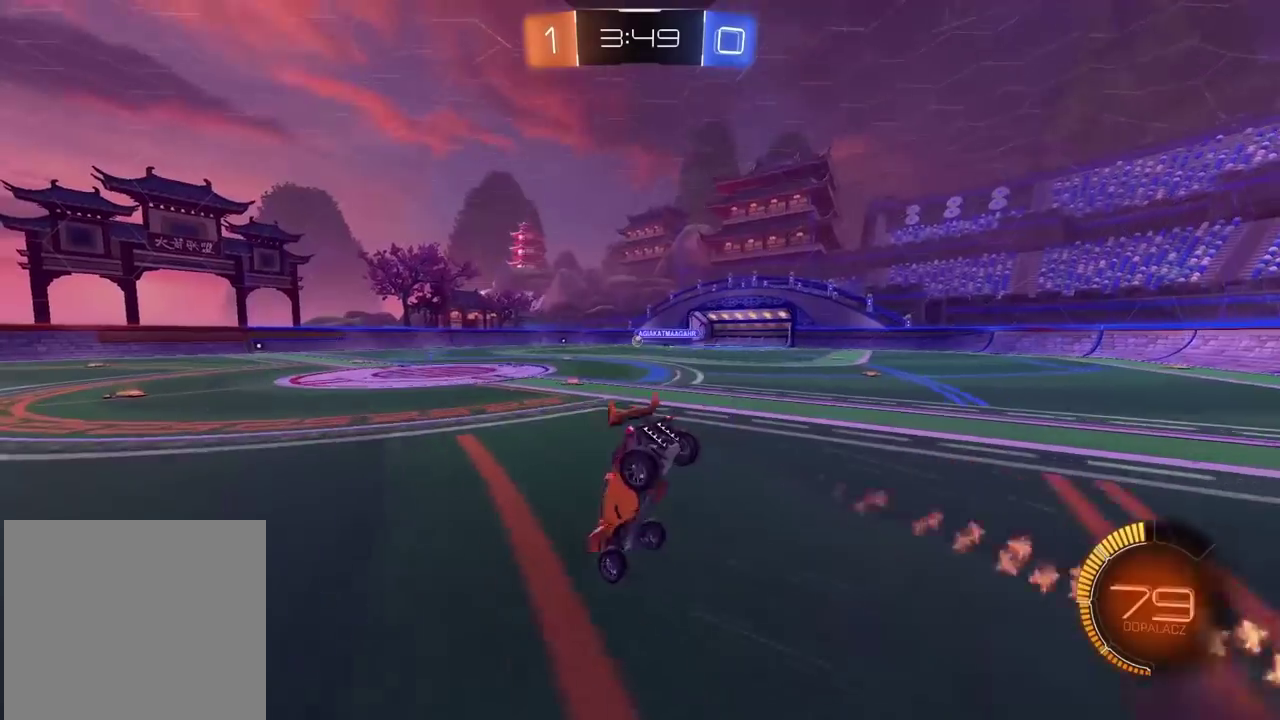
{"buttons": [], "left_stick": "center", "right_stick": "center", "events": [[50, "R2", "up"]]}
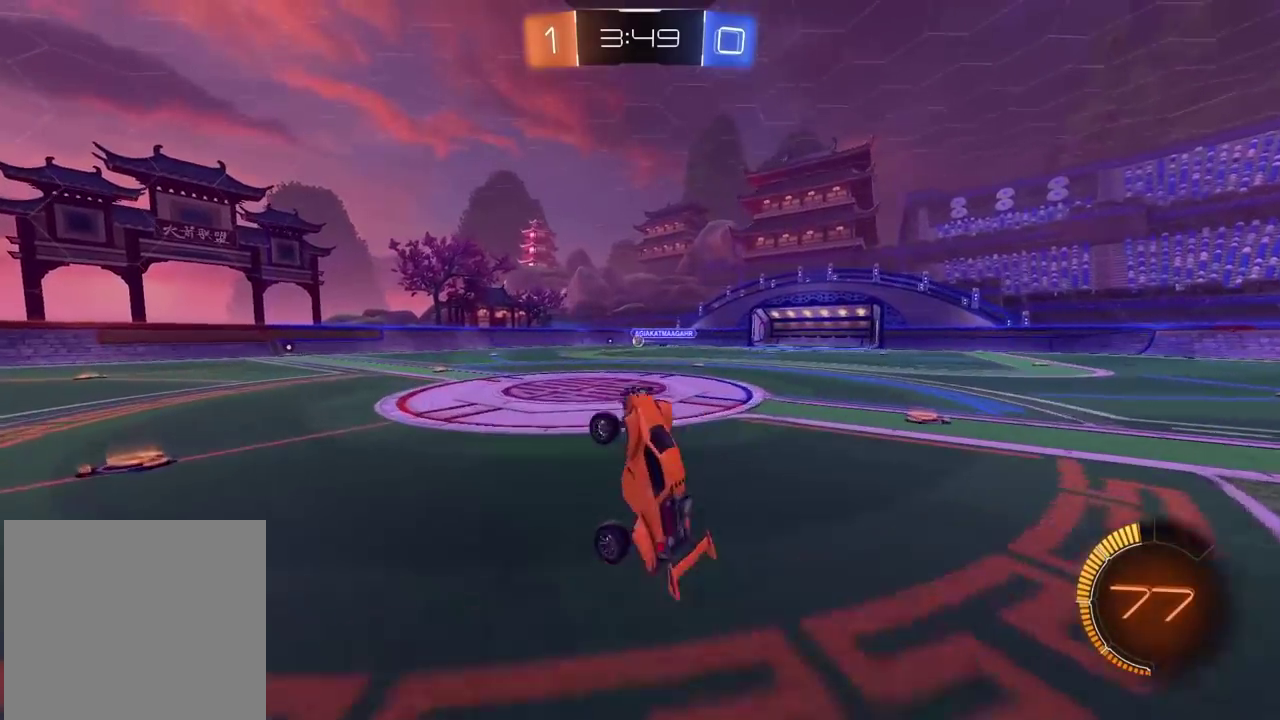
{"buttons": ["R2"], "left_stick": "center", "right_stick": "center", "events": [[417, "R2", "down"]]}
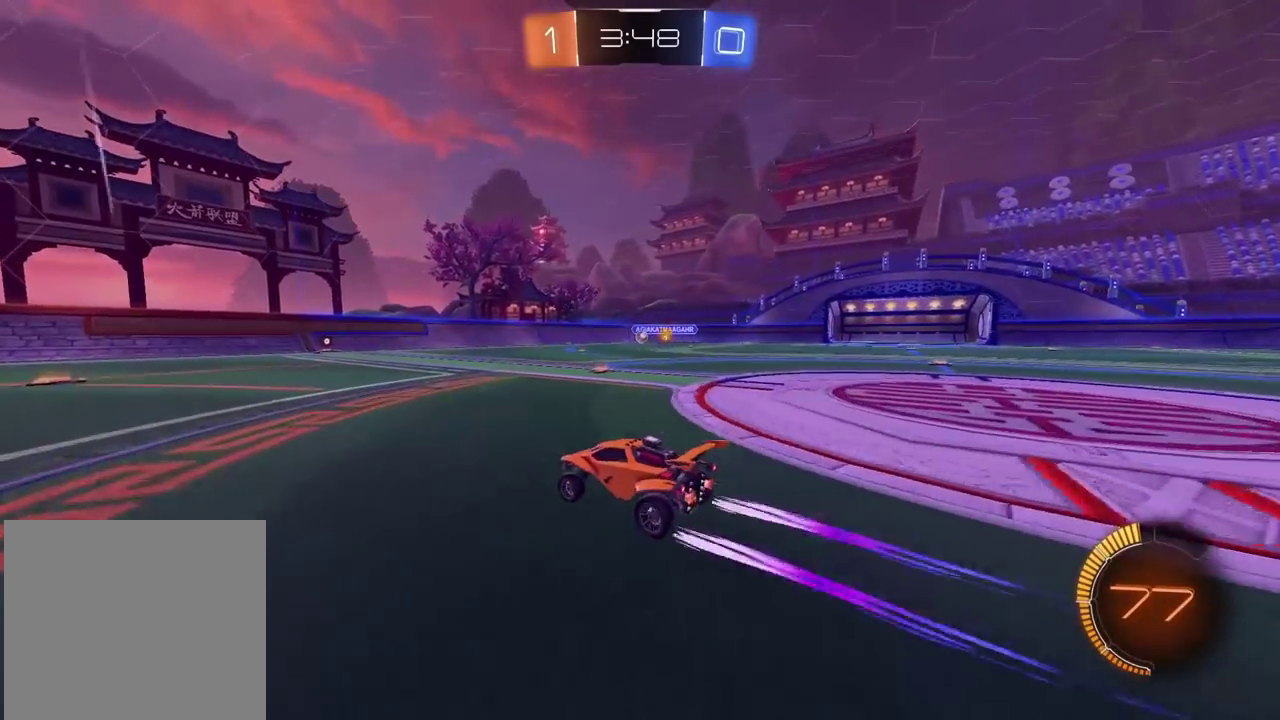
{"buttons": ["R2"], "left_stick": "left", "right_stick": "center", "events": [[300, "left_stick", "left"]]}
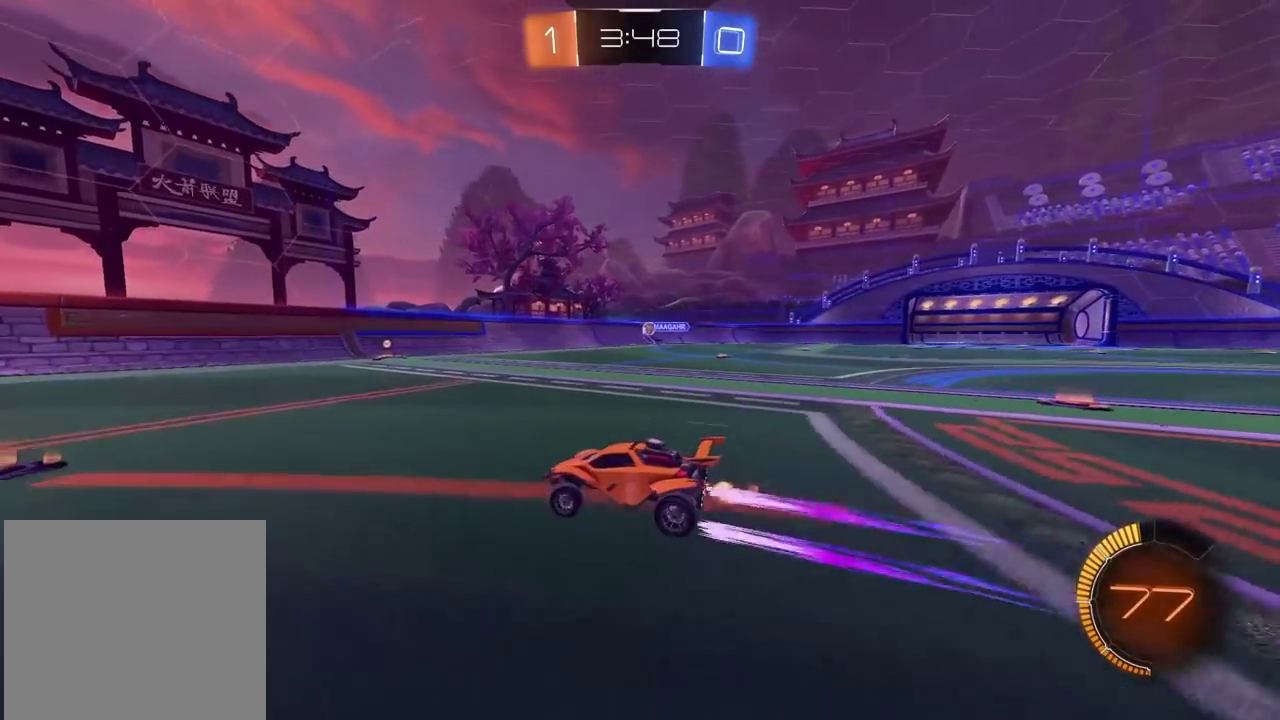
{"buttons": ["R2"], "left_stick": "left", "right_stick": "center", "events": [[83, "left_stick", "center"], [433, "left_stick", "left"]]}
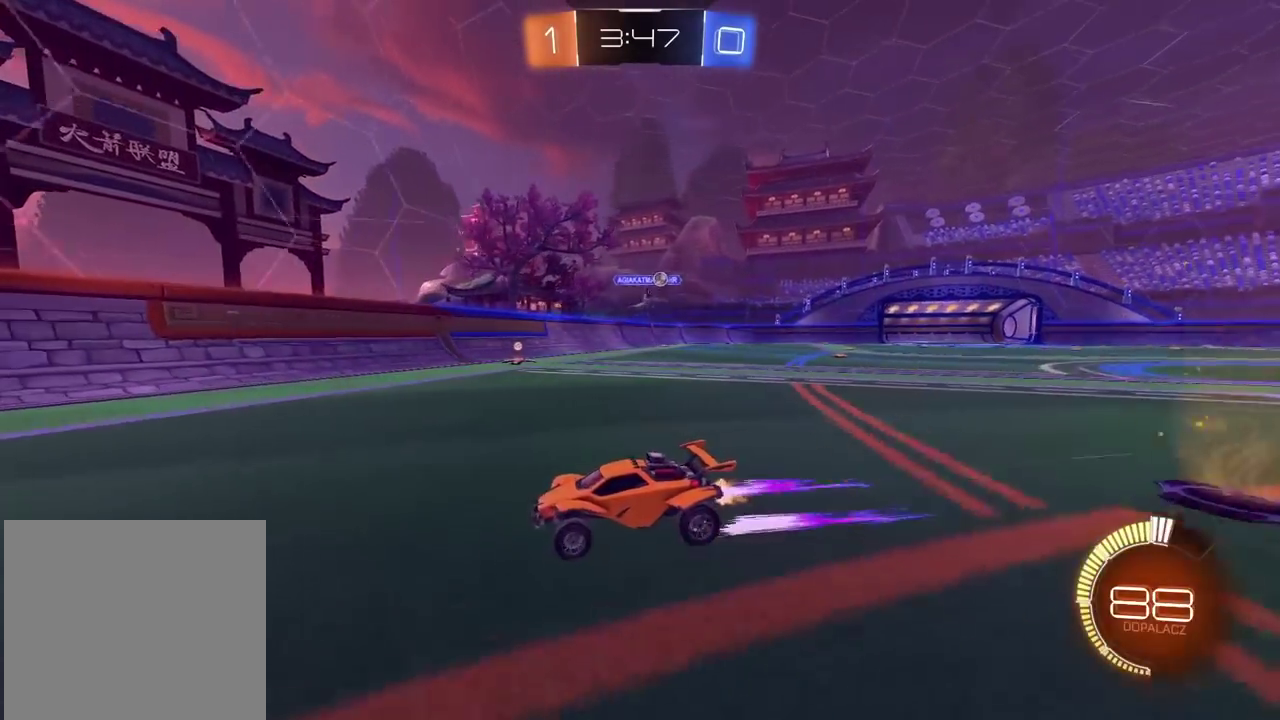
{"buttons": ["CIRCLE", "R2"], "left_stick": "left", "right_stick": "center", "events": [[333, "CIRCLE", "down"]]}